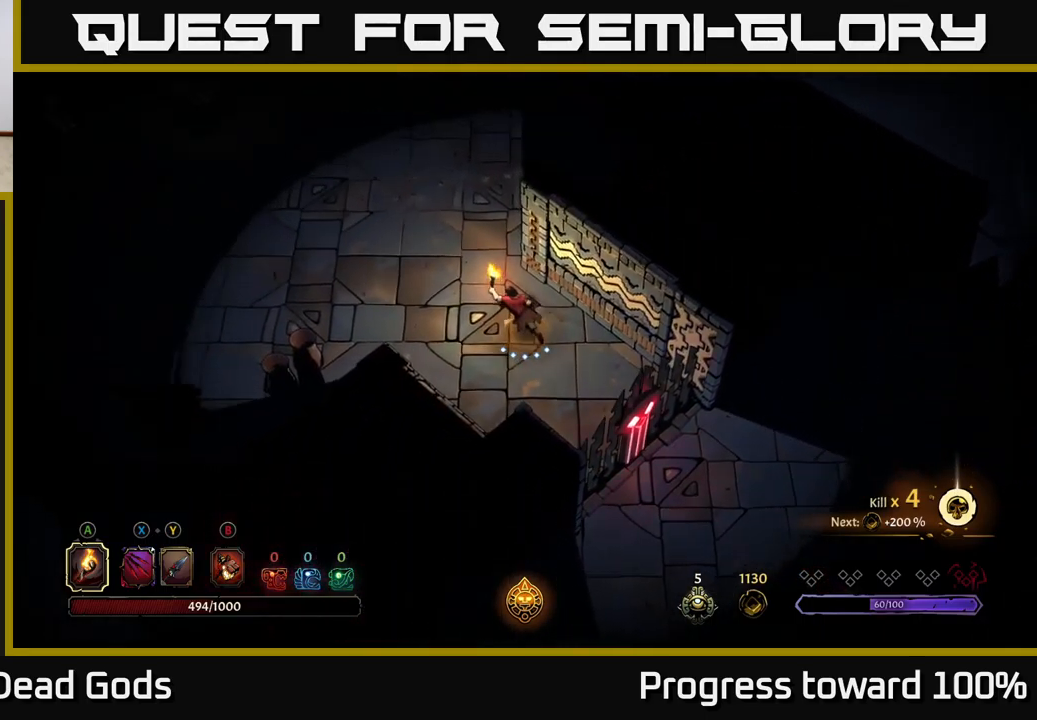
Gameplay with a controller (Xbox layout); each line is a JSON object with the inputs held at the frame after it. "events" lists button and stick changes between this image and that frame as [ms after this image, input, new state], when the widget could be followed in between. Not read: L3 R3.
{"buttons": [], "left_stick": "up-left", "right_stick": "center", "events": []}
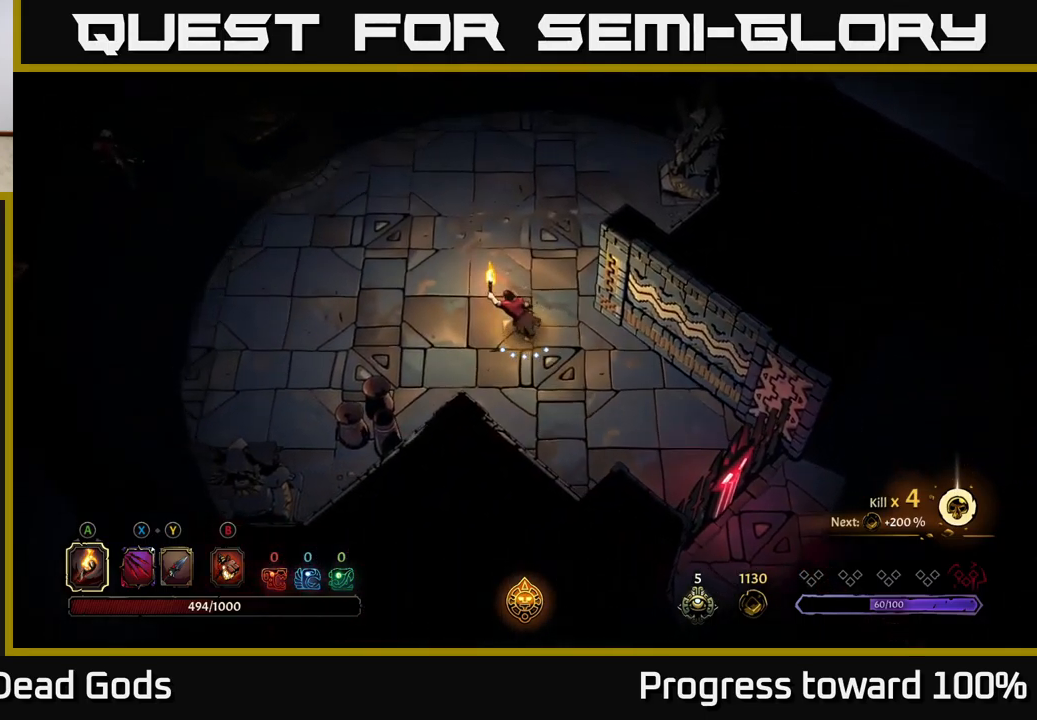
{"buttons": [], "left_stick": "center", "right_stick": "center", "events": [[484, "left_stick", "center"]]}
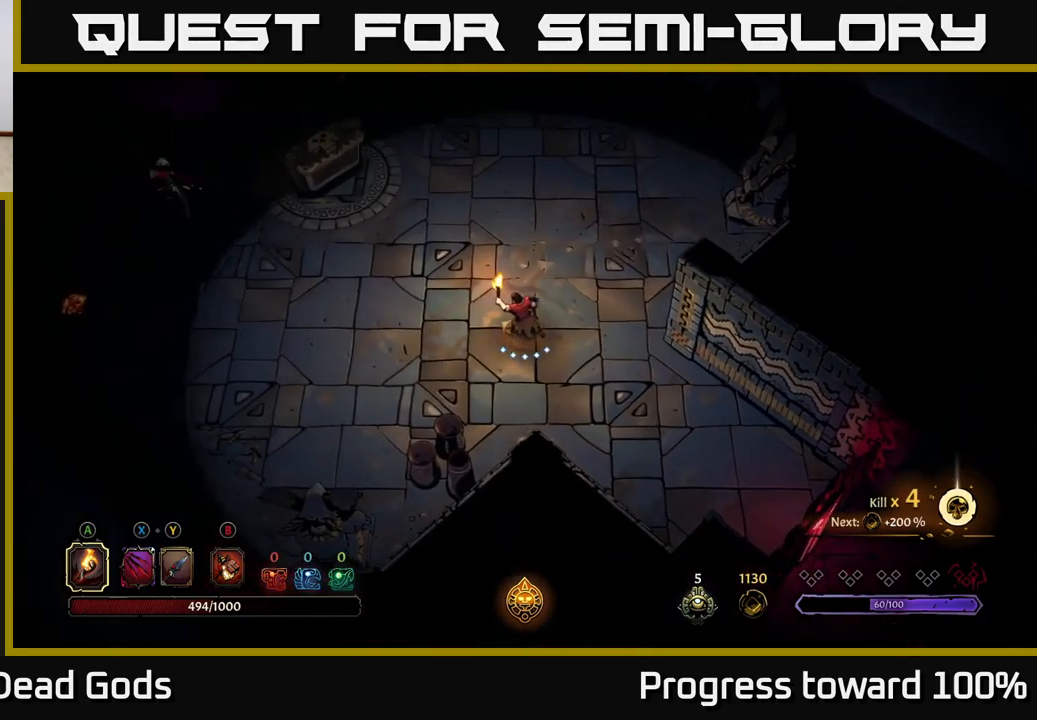
{"buttons": [], "left_stick": "left", "right_stick": "center", "events": [[234, "left_stick", "left"]]}
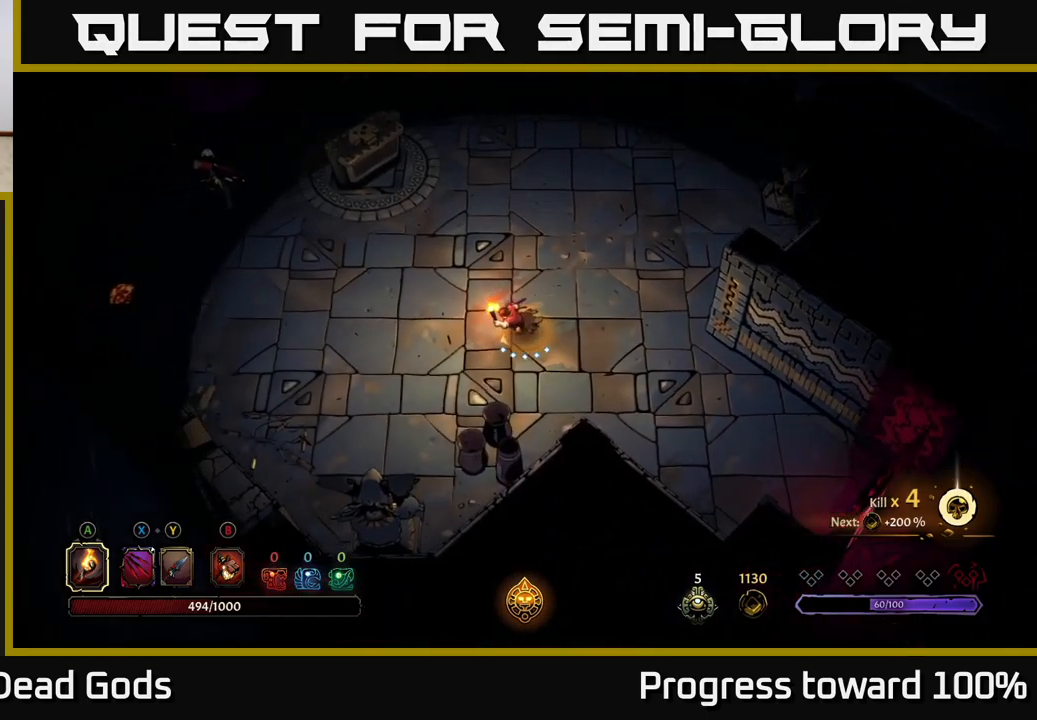
{"buttons": [], "left_stick": "up-left", "right_stick": "center", "events": [[417, "left_stick", "up-left"]]}
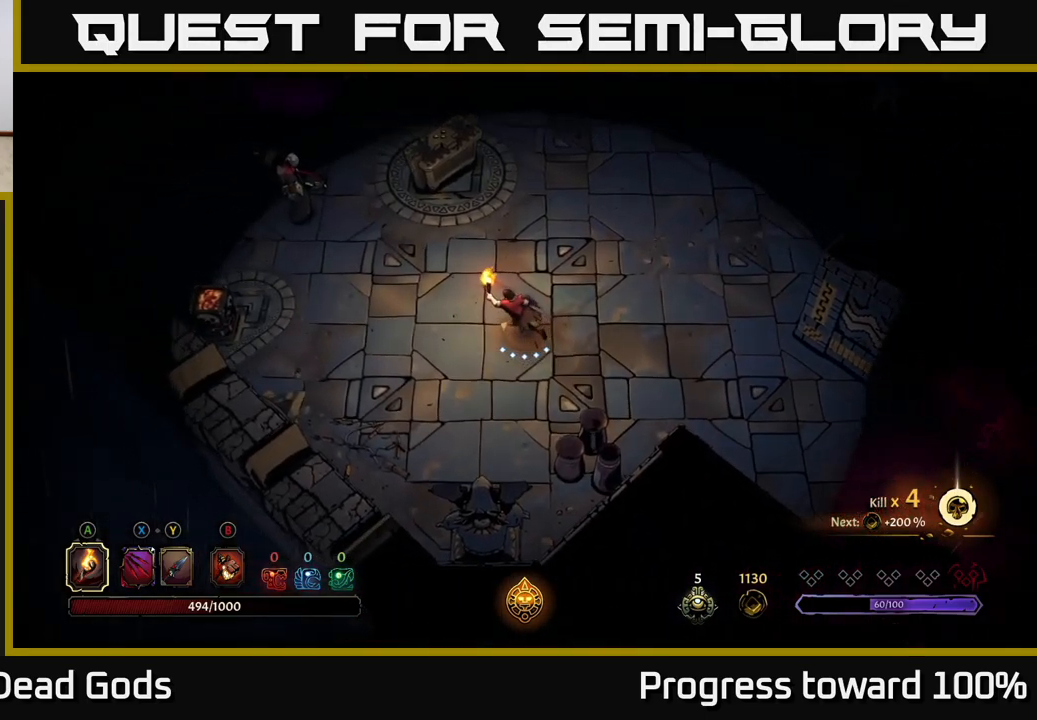
{"buttons": [], "left_stick": "up-left", "right_stick": "center", "events": [[34, "X", "down"], [117, "X", "up"], [200, "X", "down"], [267, "X", "up"]]}
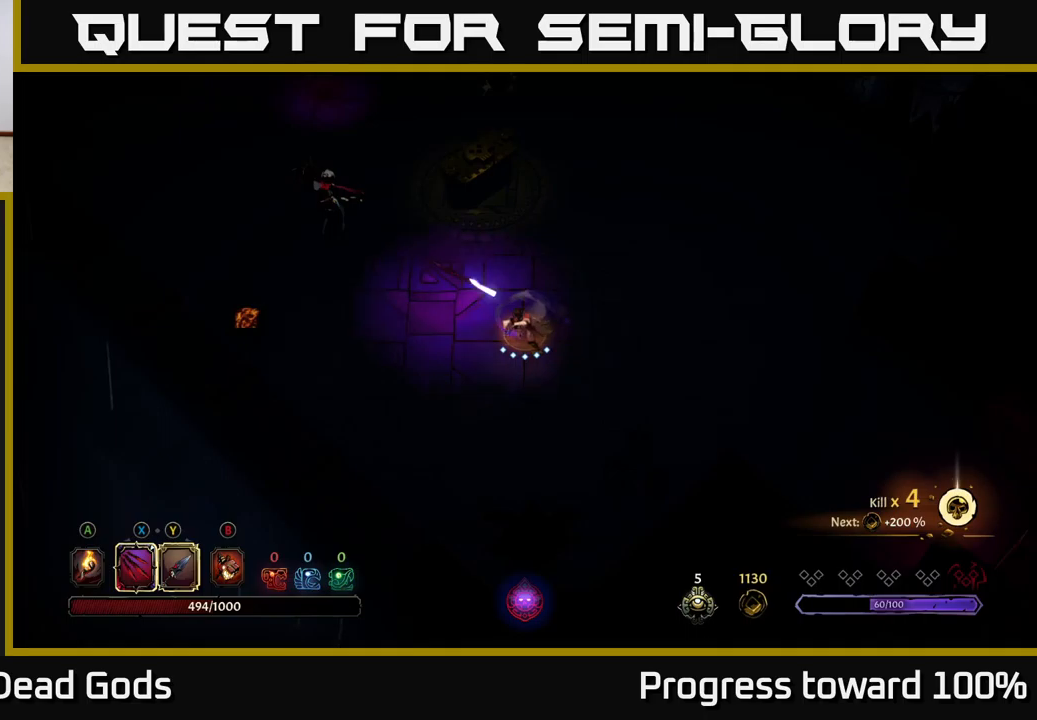
{"buttons": [], "left_stick": "up-left", "right_stick": "center", "events": [[66, "X", "down"], [183, "X", "up"], [316, "X", "down"], [500, "X", "up"]]}
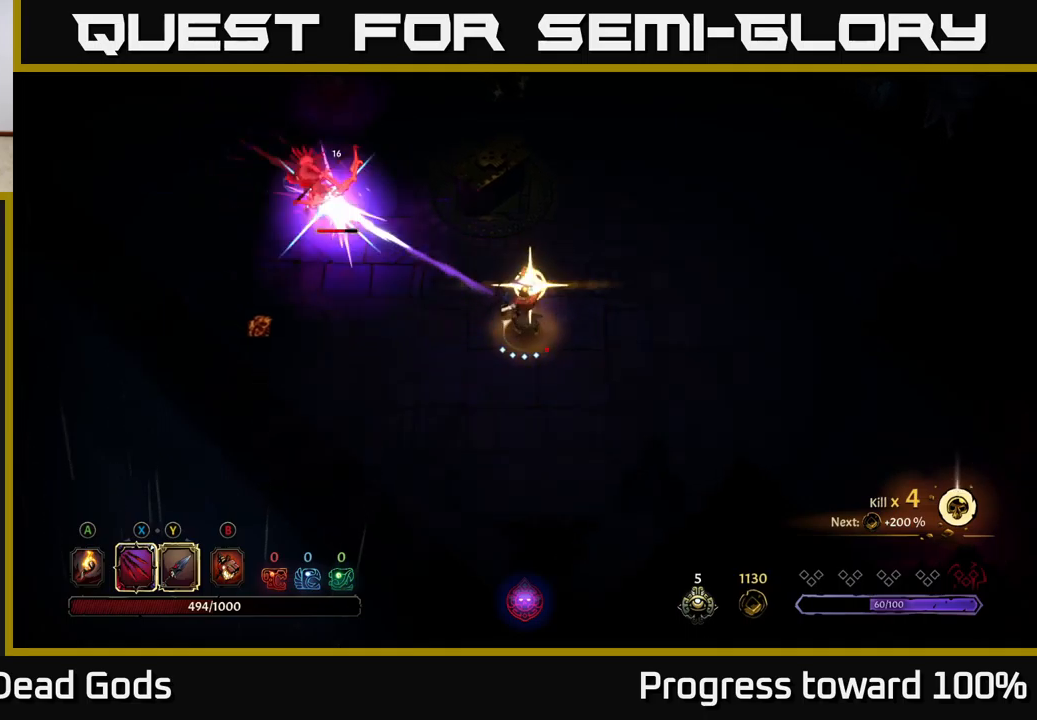
{"buttons": [], "left_stick": "center", "right_stick": "center", "events": [[450, "left_stick", "center"]]}
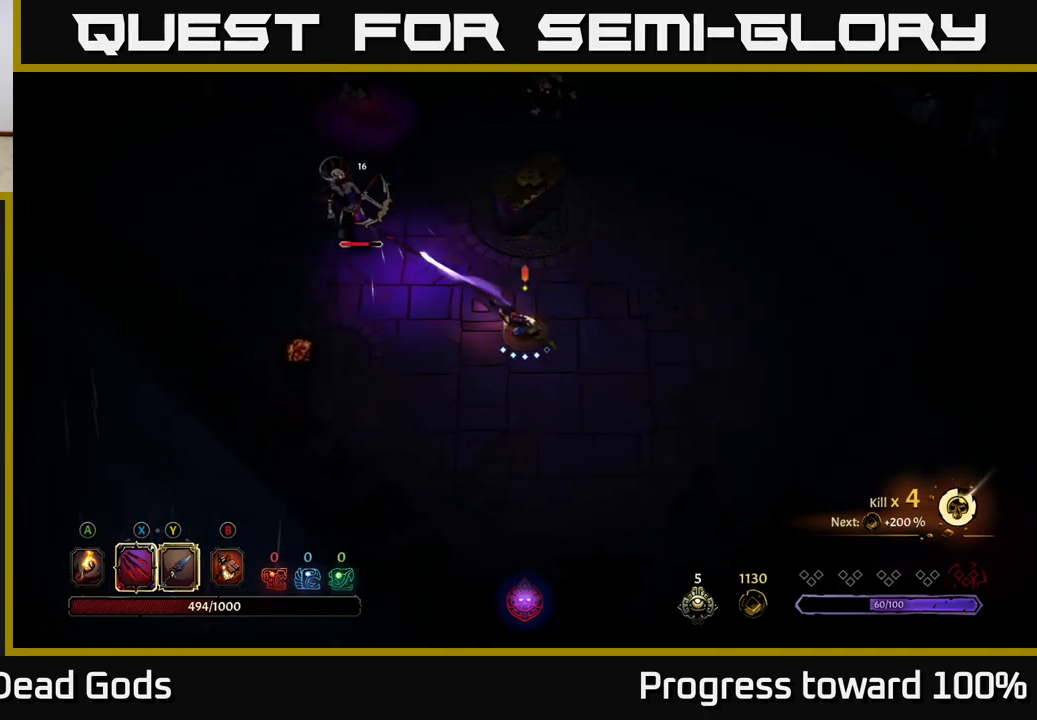
{"buttons": ["Y"], "left_stick": "left", "right_stick": "center", "events": [[166, "left_stick", "left"], [383, "Y", "down"]]}
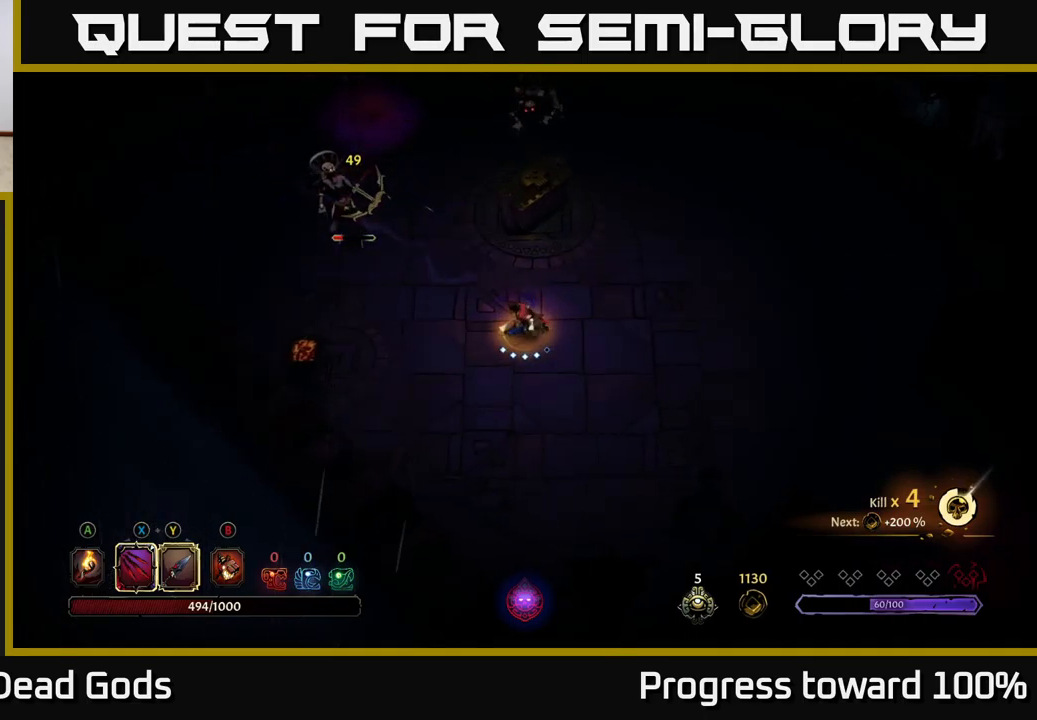
{"buttons": [], "left_stick": "up-left", "right_stick": "center", "events": [[216, "left_stick", "up-left"], [233, "Y", "up"]]}
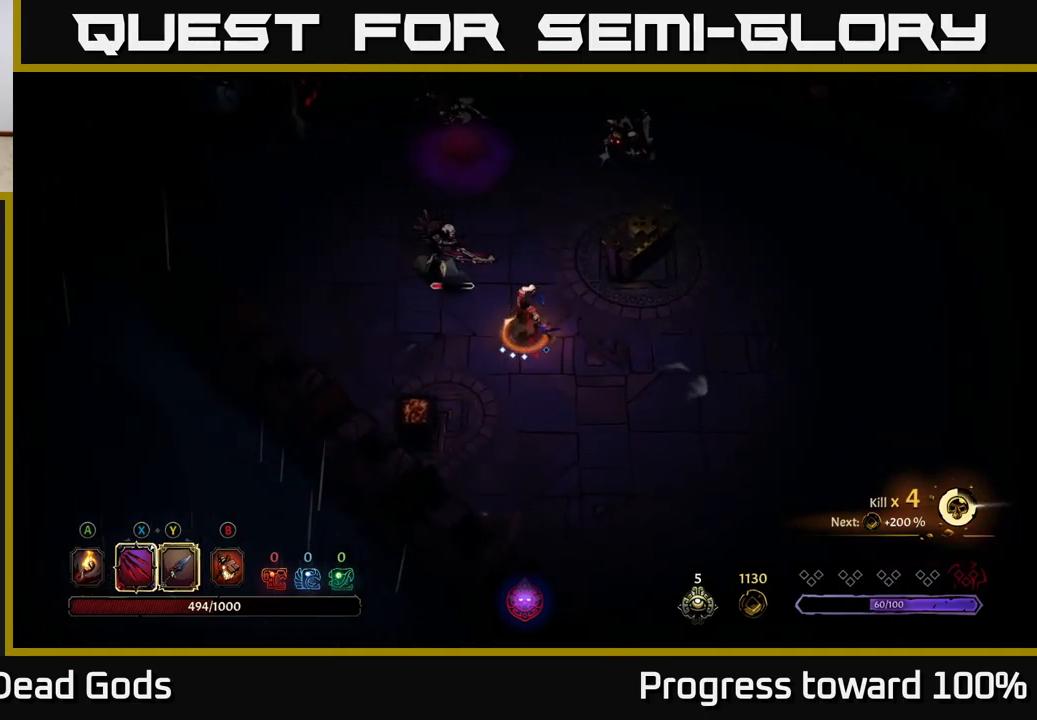
{"buttons": [], "left_stick": "center", "right_stick": "center", "events": [[366, "left_stick", "center"]]}
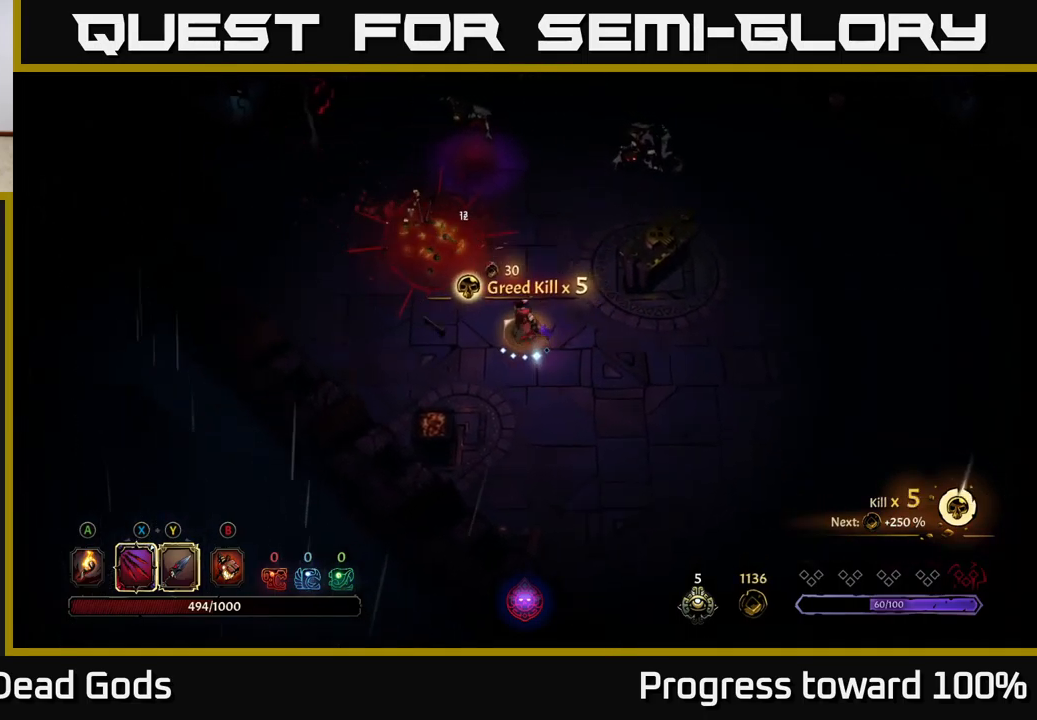
{"buttons": ["X"], "left_stick": "up-right", "right_stick": "center", "events": [[166, "left_stick", "up"], [233, "left_stick", "up-right"], [400, "X", "down"]]}
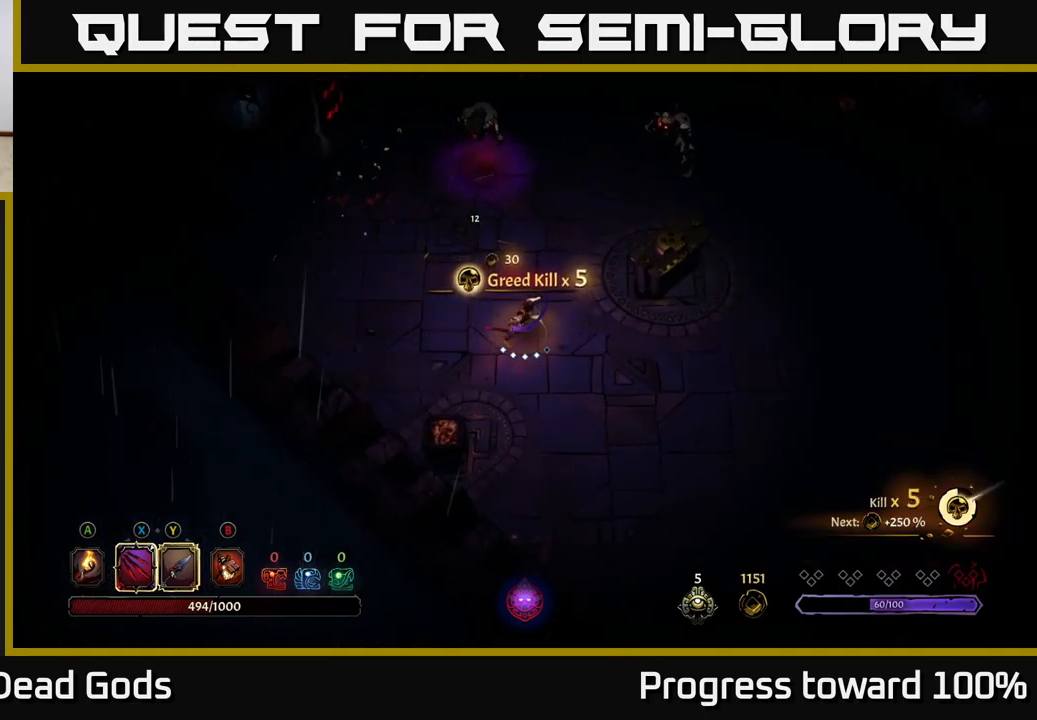
{"buttons": [], "left_stick": "up-right", "right_stick": "center", "events": [[33, "X", "up"], [316, "X", "down"], [483, "X", "up"]]}
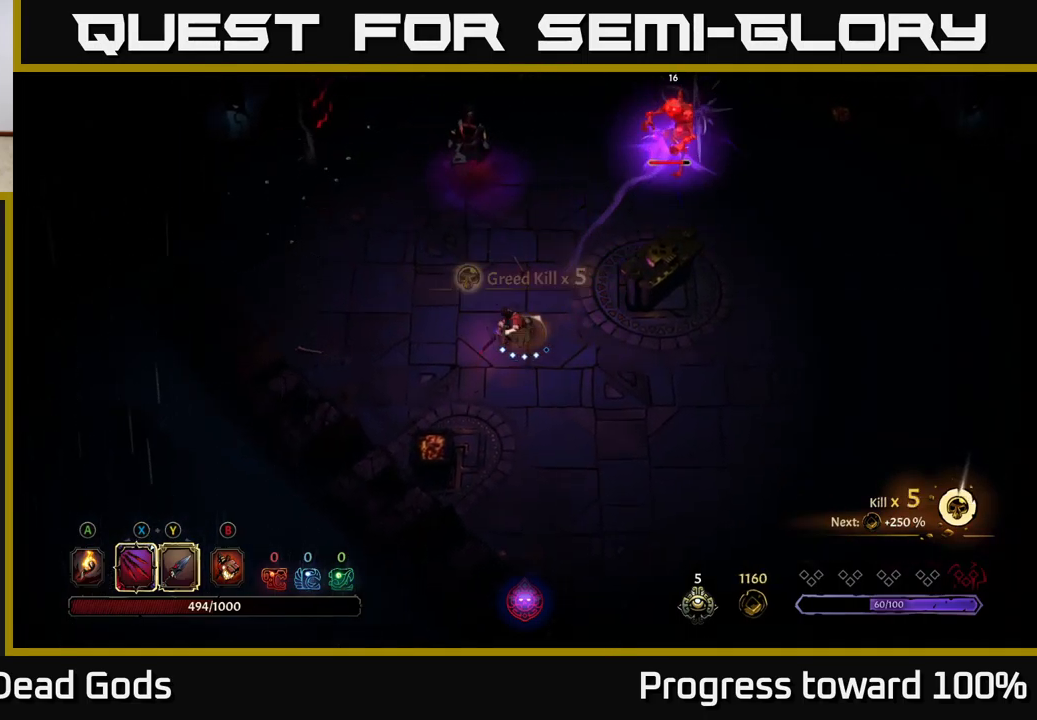
{"buttons": [], "left_stick": "up-right", "right_stick": "center", "events": [[116, "X", "down"], [283, "X", "up"]]}
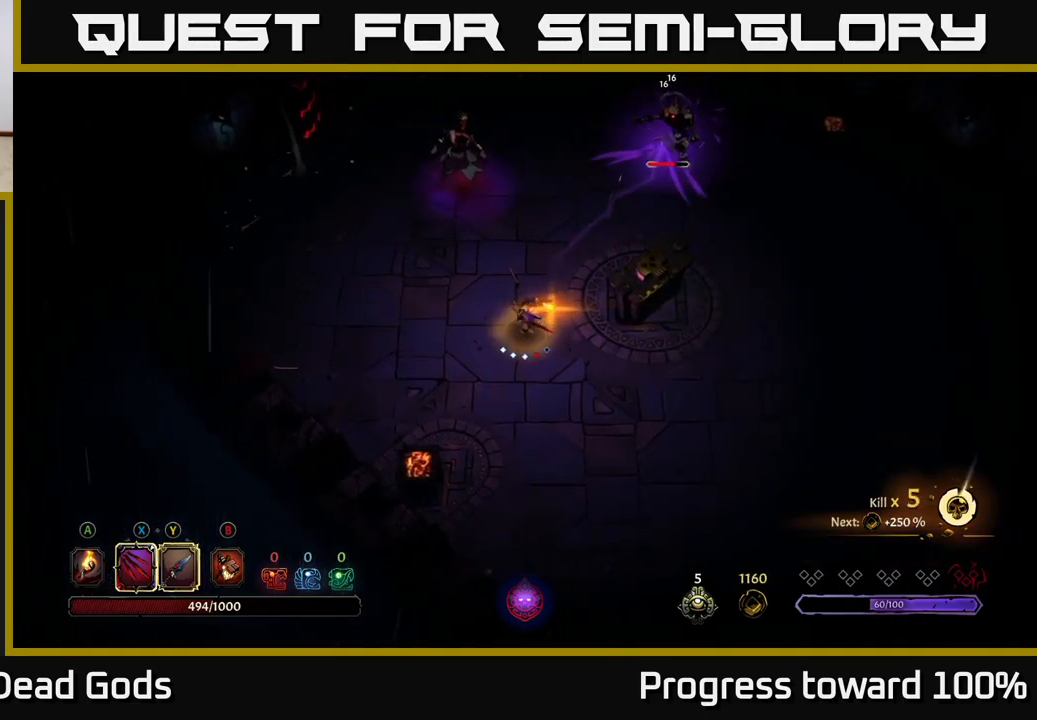
{"buttons": [], "left_stick": "right", "right_stick": "center", "events": [[416, "left_stick", "right"]]}
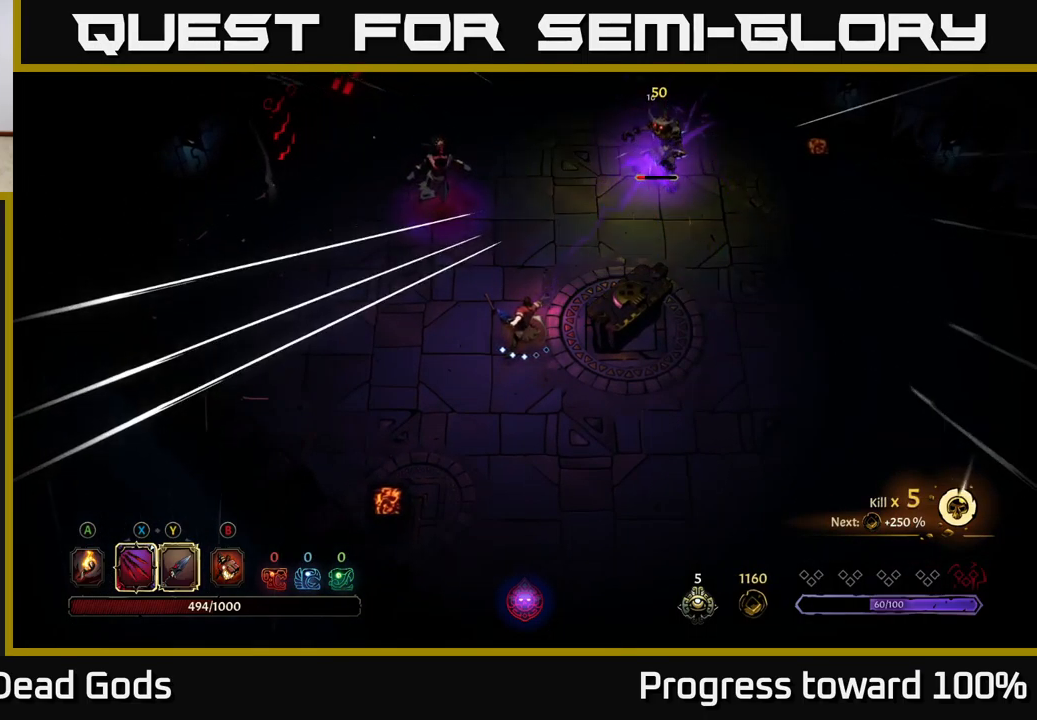
{"buttons": ["Y"], "left_stick": "up-right", "right_stick": "center", "events": [[100, "left_stick", "up-right"], [433, "Y", "down"]]}
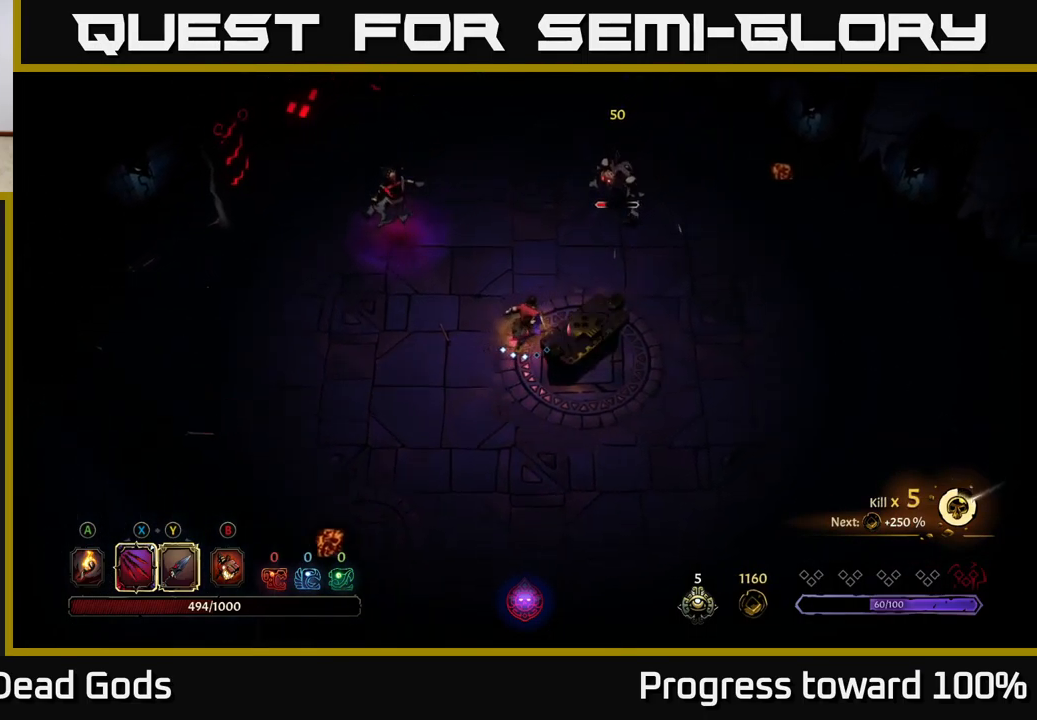
{"buttons": [], "left_stick": "up-right", "right_stick": "center", "events": [[250, "Y", "up"]]}
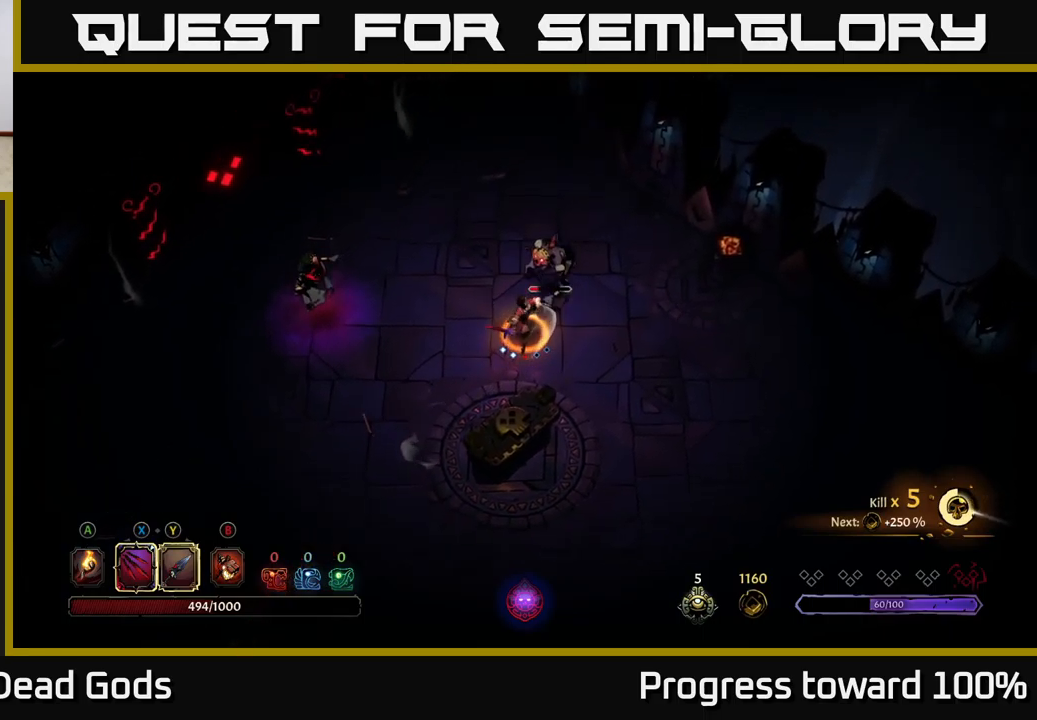
{"buttons": [], "left_stick": "center", "right_stick": "center", "events": [[317, "left_stick", "center"]]}
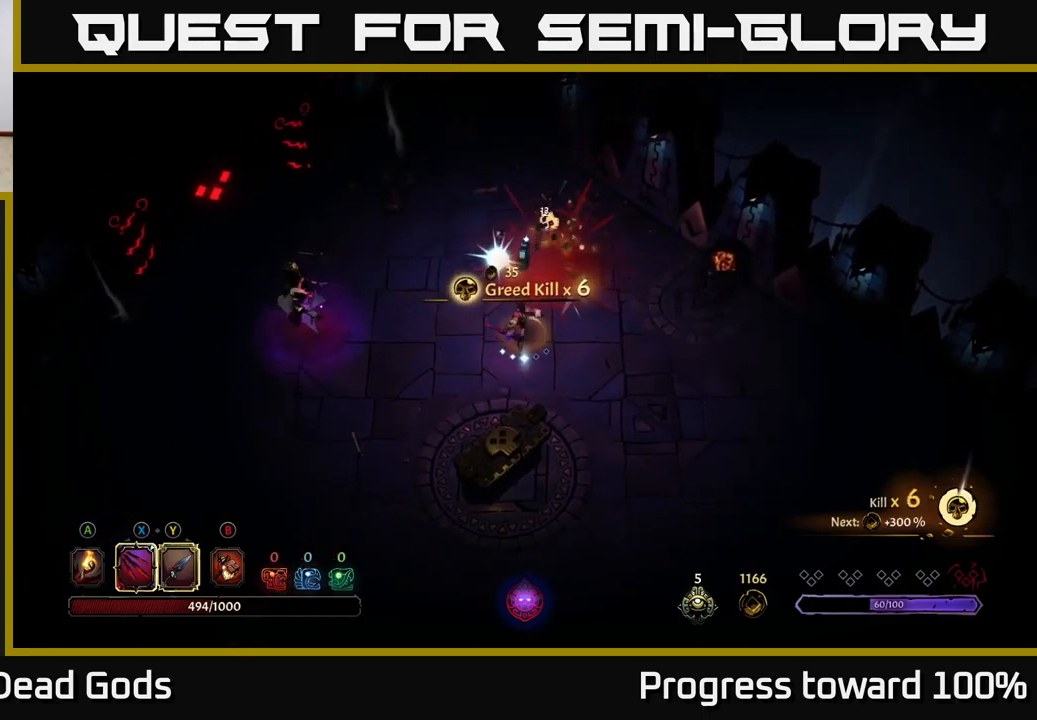
{"buttons": [], "left_stick": "left", "right_stick": "center", "events": [[50, "left_stick", "left"], [267, "X", "down"], [383, "X", "up"]]}
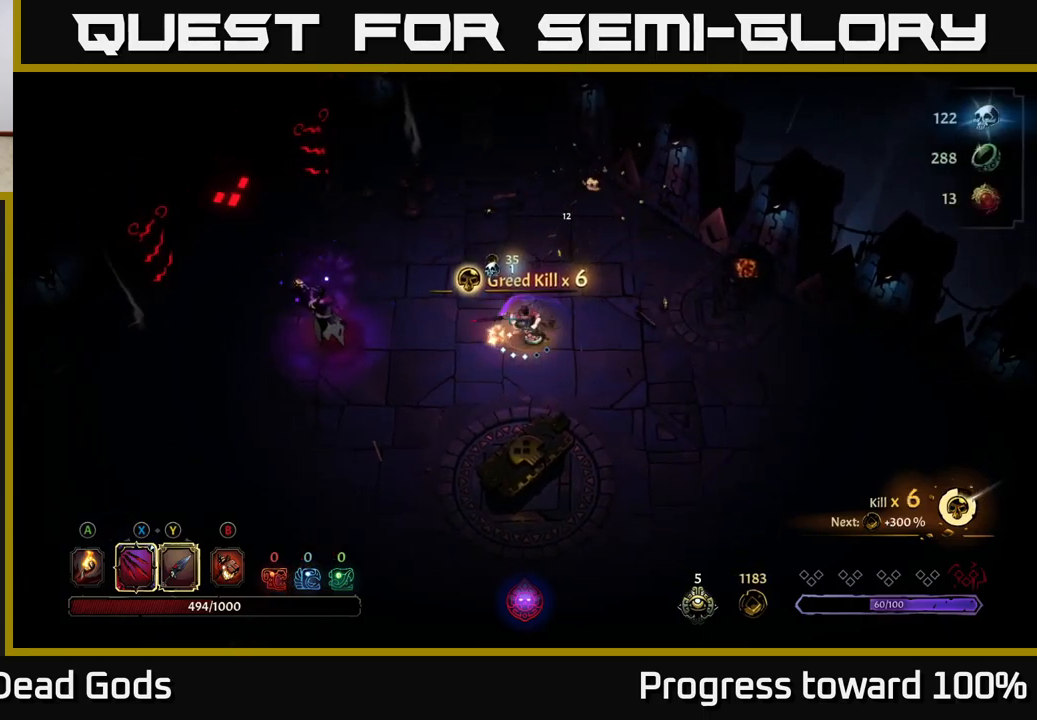
{"buttons": ["X"], "left_stick": "left", "right_stick": "center", "events": [[150, "X", "down"], [317, "X", "up"], [417, "X", "down"]]}
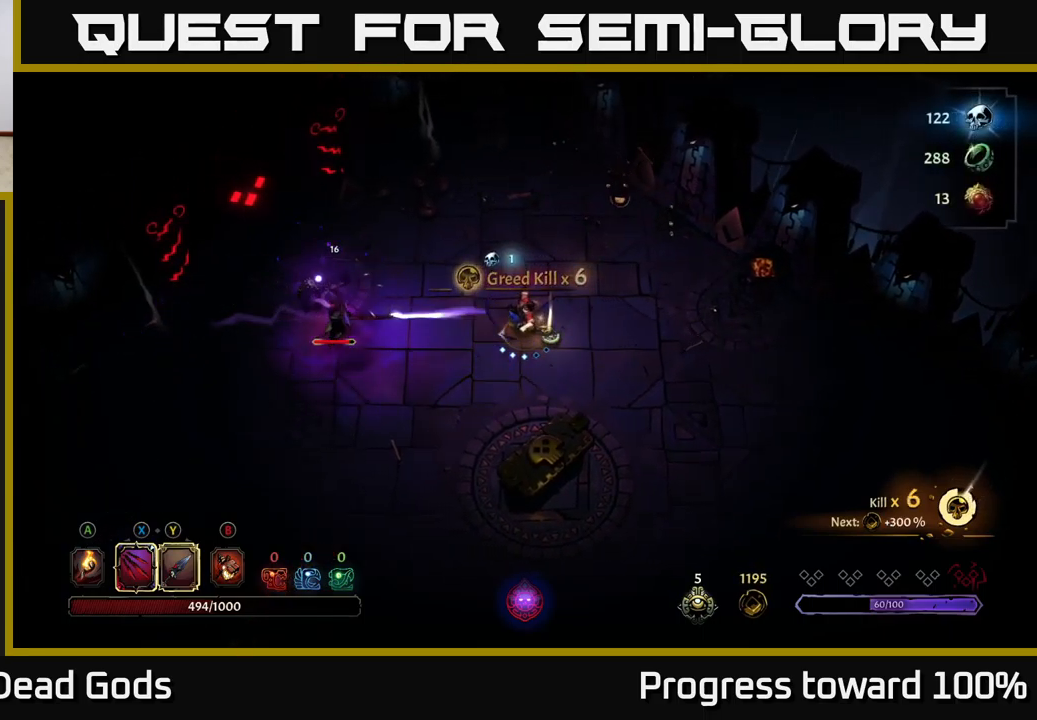
{"buttons": [], "left_stick": "center", "right_stick": "center", "events": [[67, "X", "up"], [317, "left_stick", "center"]]}
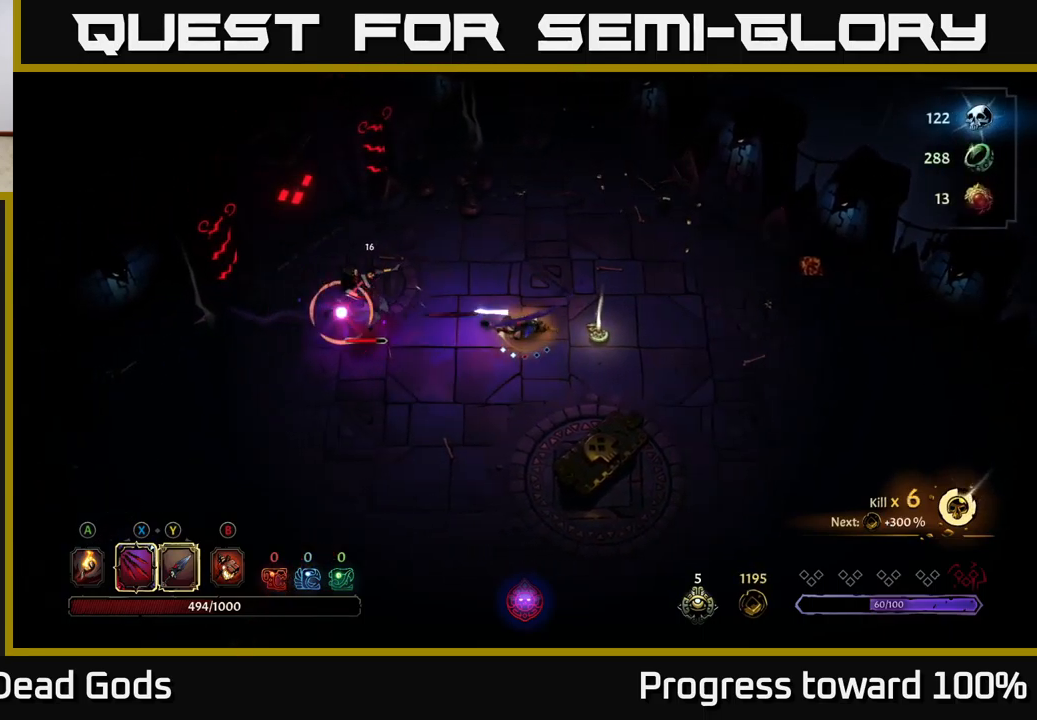
{"buttons": [], "left_stick": "left", "right_stick": "center", "events": [[100, "left_stick", "left"], [167, "R2", "down"], [317, "R2", "up"]]}
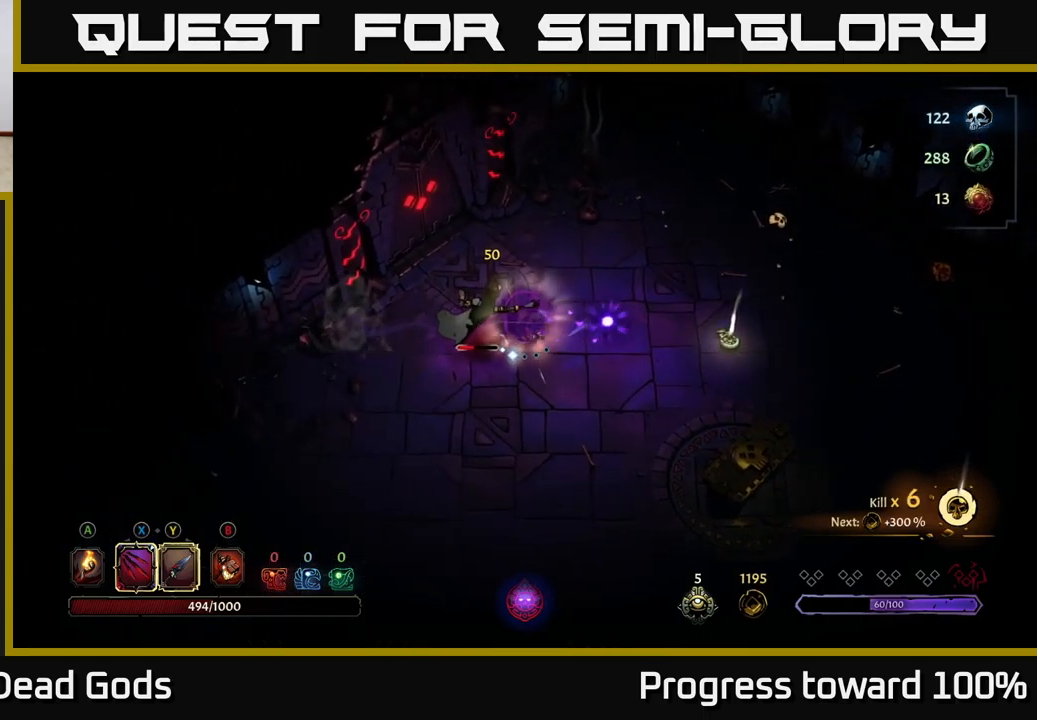
{"buttons": [], "left_stick": "right", "right_stick": "center", "events": [[50, "left_stick", "down-left"], [383, "left_stick", "down-right"], [467, "left_stick", "right"]]}
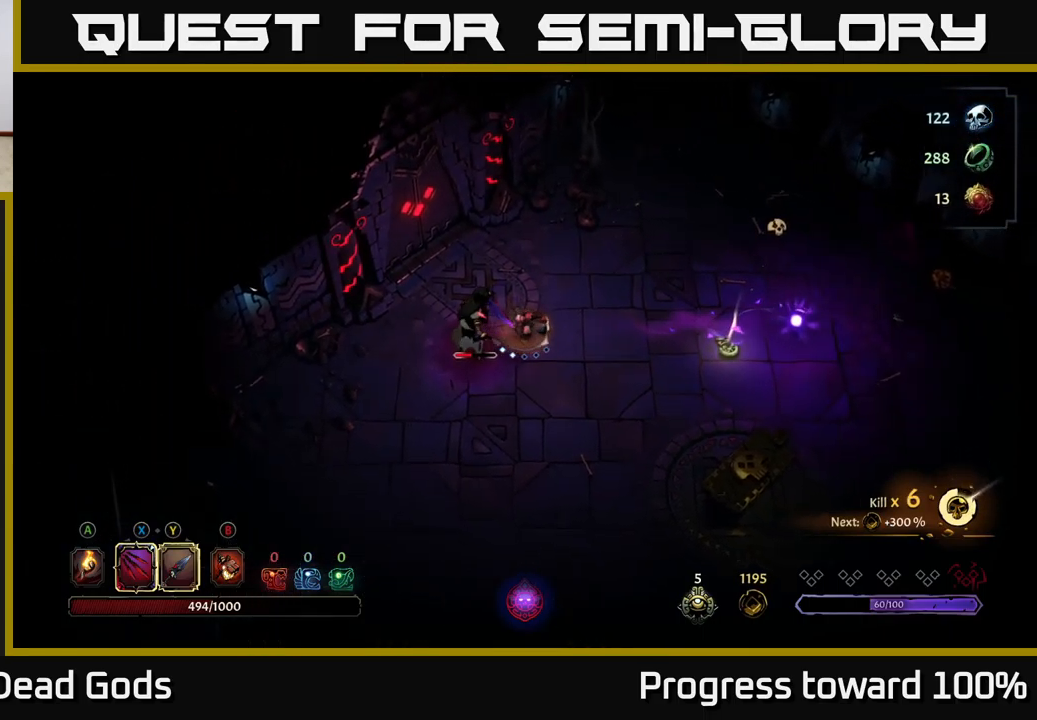
{"buttons": [], "left_stick": "left", "right_stick": "center", "events": [[467, "left_stick", "left"]]}
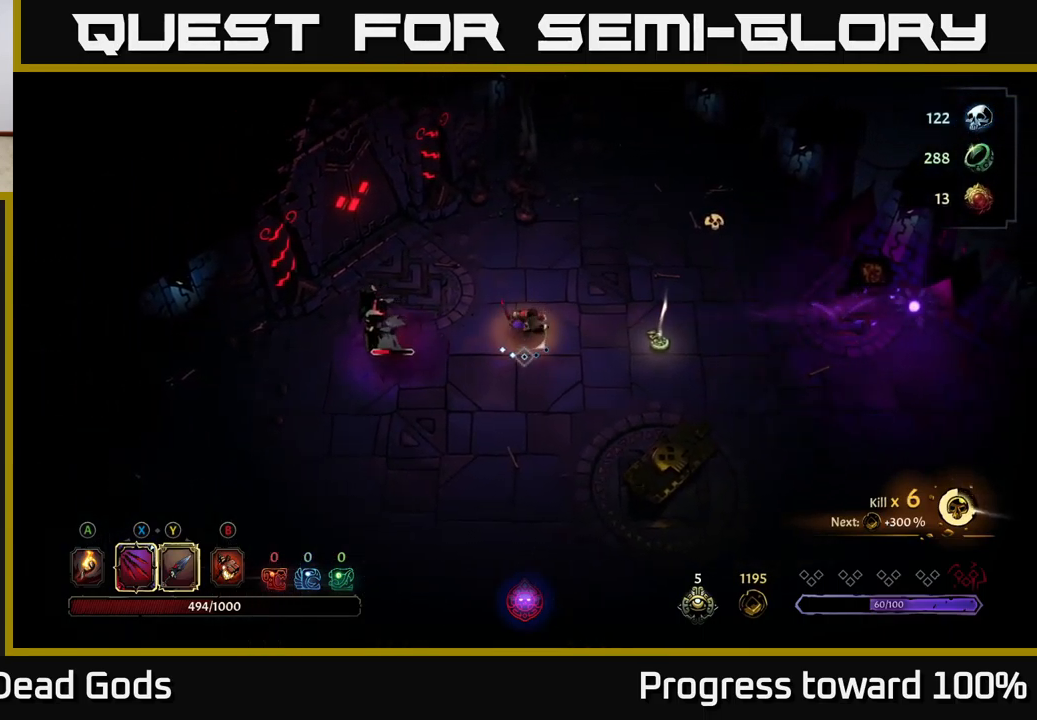
{"buttons": ["X"], "left_stick": "center", "right_stick": "center", "events": [[150, "X", "down"], [233, "left_stick", "center"], [333, "X", "up"], [500, "X", "down"]]}
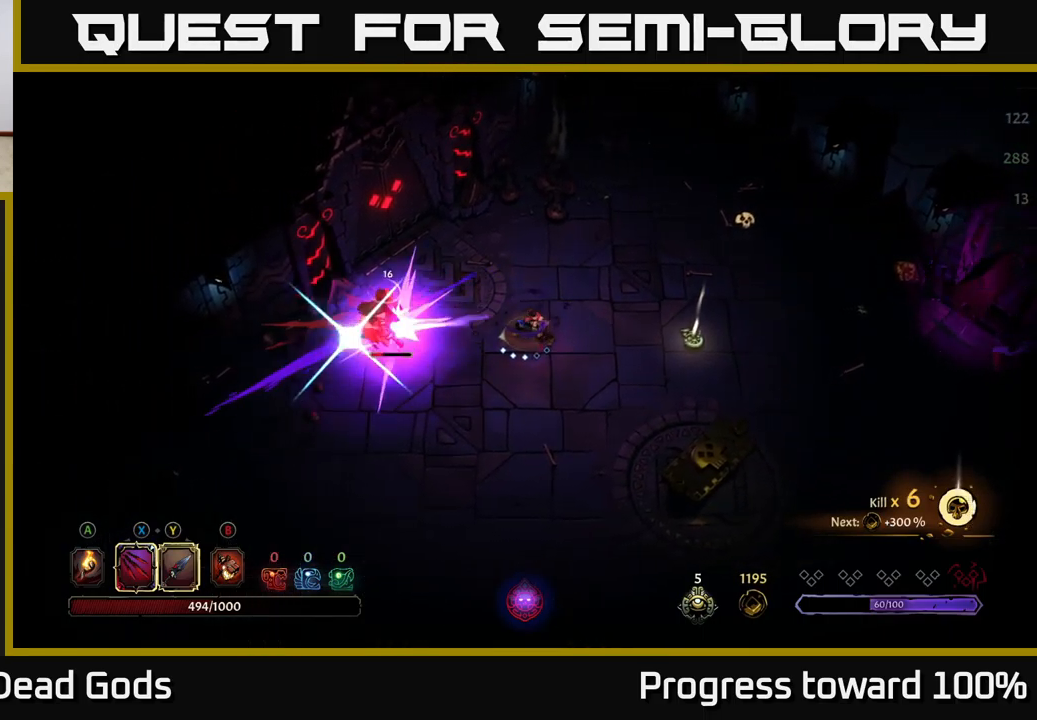
{"buttons": [], "left_stick": "left", "right_stick": "center", "events": [[150, "X", "up"], [183, "left_stick", "left"], [400, "Y", "down"], [500, "Y", "up"]]}
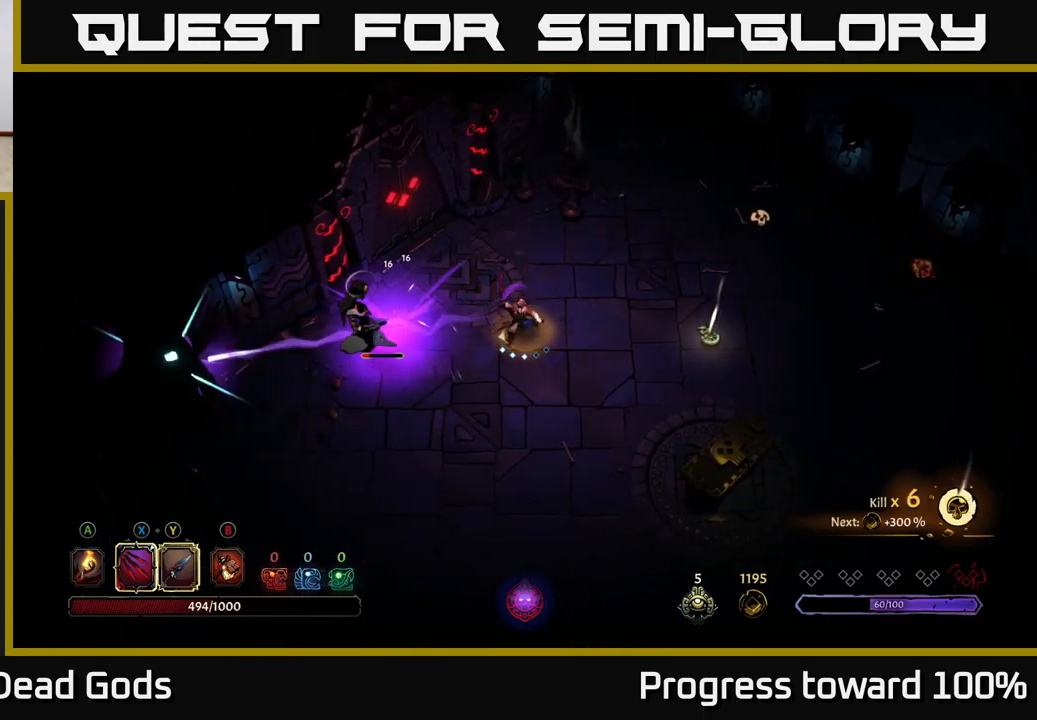
{"buttons": [], "left_stick": "center", "right_stick": "center", "events": [[83, "left_stick", "center"]]}
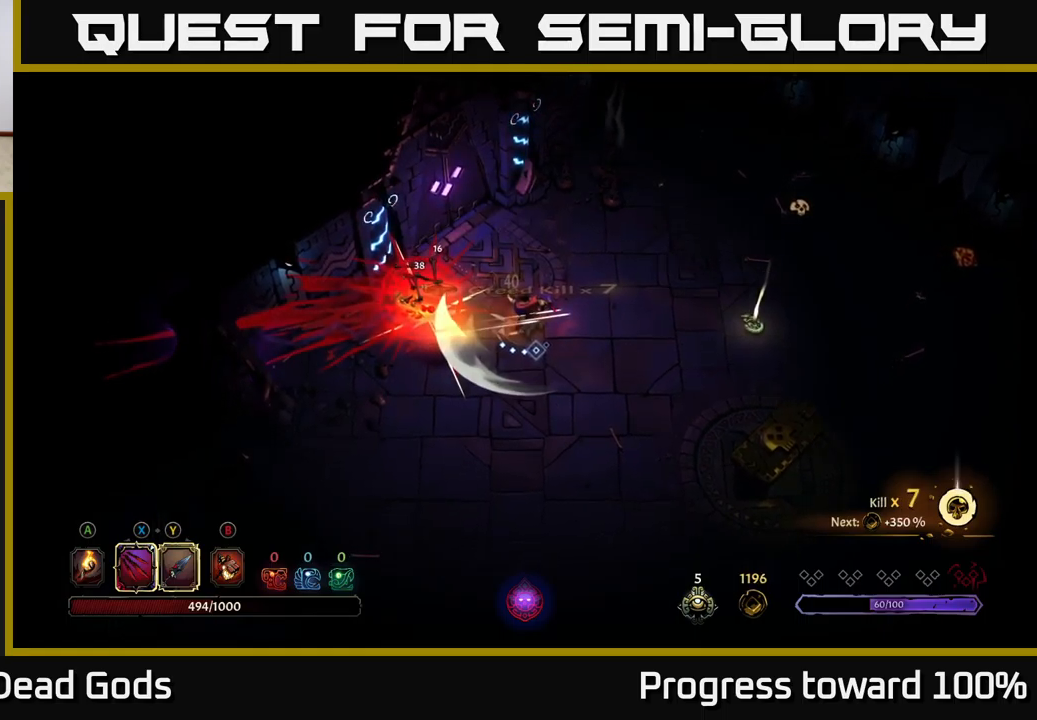
{"buttons": [], "left_stick": "right", "right_stick": "center", "events": [[67, "left_stick", "right"]]}
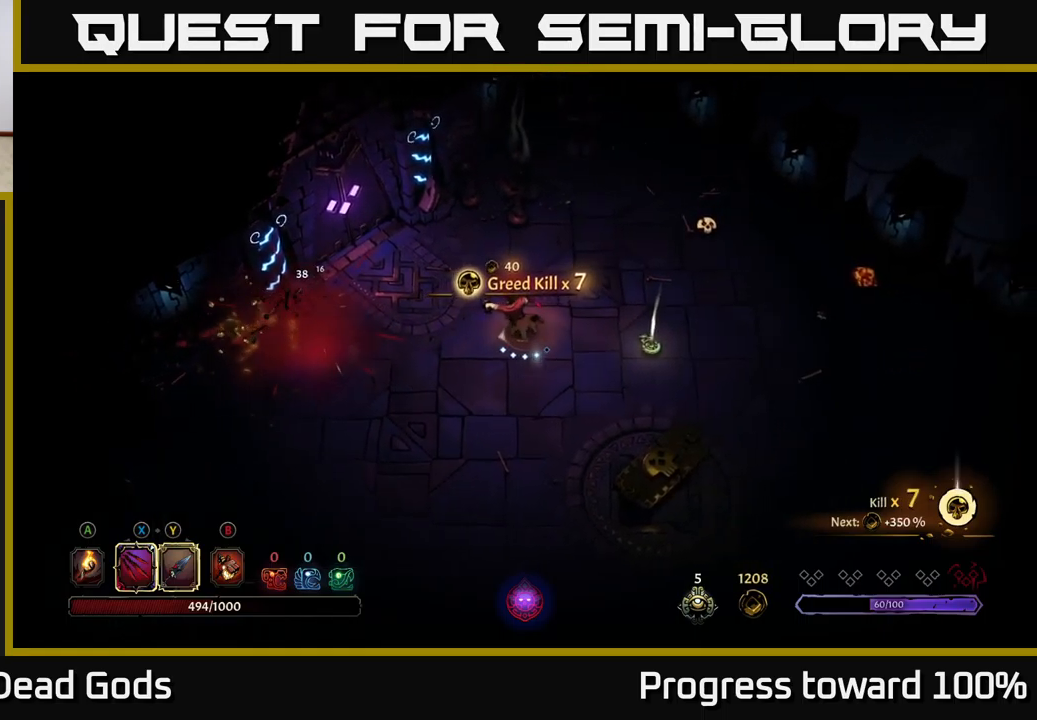
{"buttons": [], "left_stick": "right", "right_stick": "center", "events": [[50, "A", "down"], [134, "A", "up"]]}
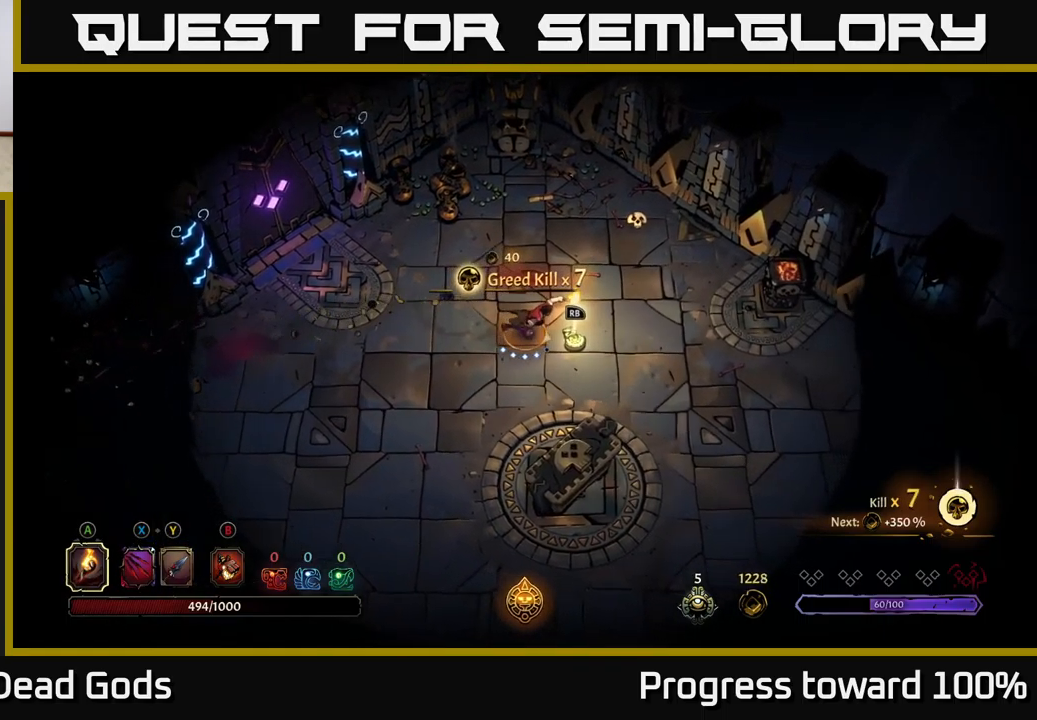
{"buttons": [], "left_stick": "up-right", "right_stick": "center", "events": [[100, "left_stick", "up-right"]]}